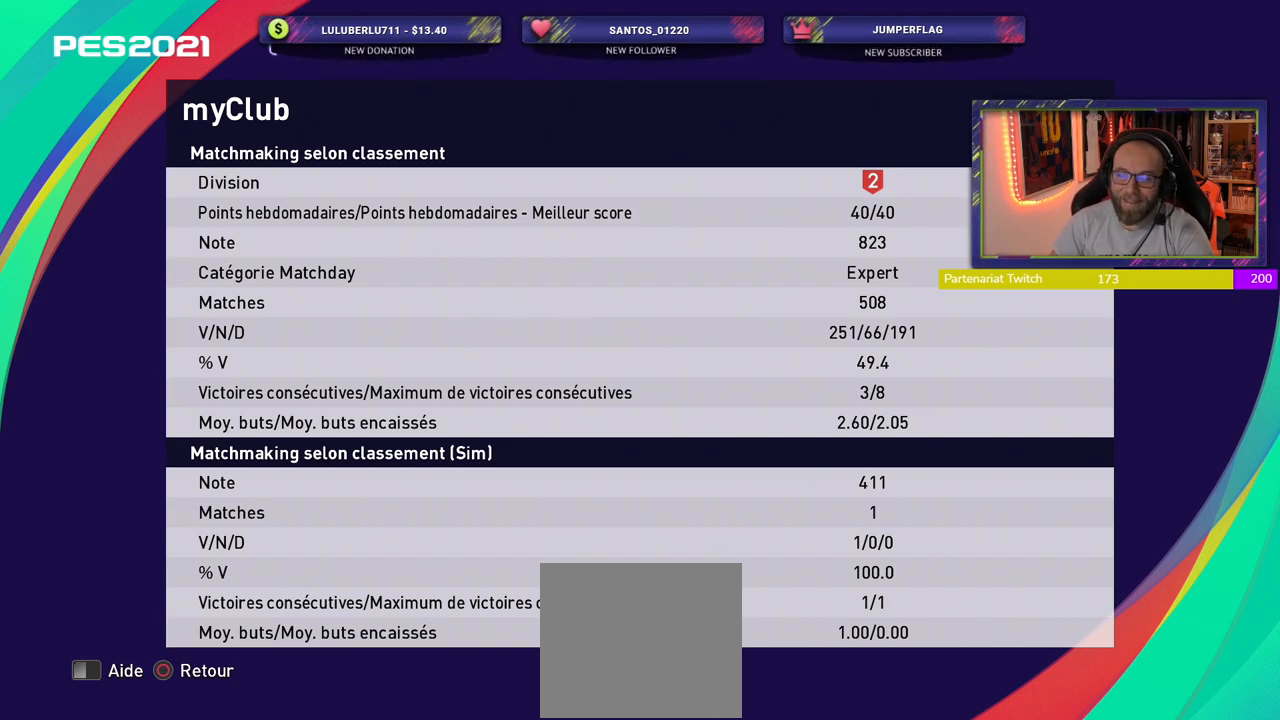
Gameplay with a controller (PlayStation layout); each line is a JSON object with the inputs held at the frame after it. "events" lists button and stick changes between this image and that frame as [ms after this image, input, new state], when the widget could be followed in between.
{"buttons": [], "left_stick": "center", "right_stick": "center", "events": [[40, "CIRCLE", "down"], [260, "CIRCLE", "up"]]}
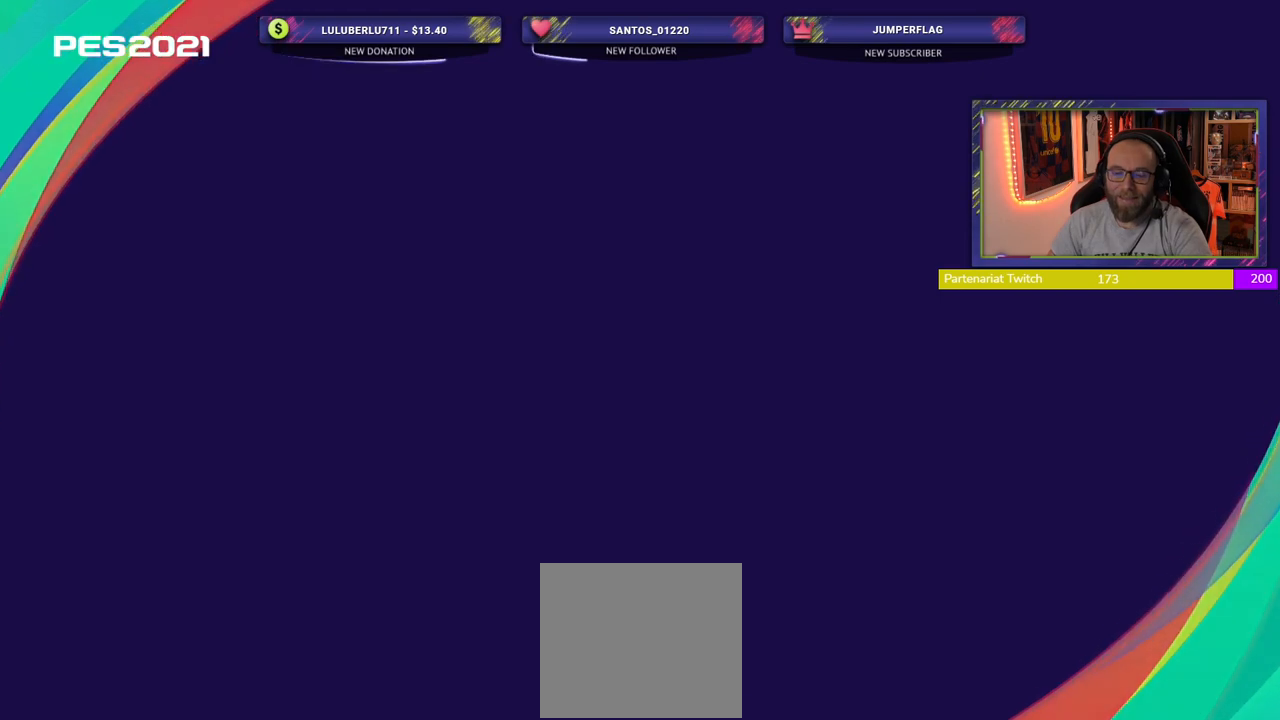
{"buttons": [], "left_stick": "center", "right_stick": "center", "events": []}
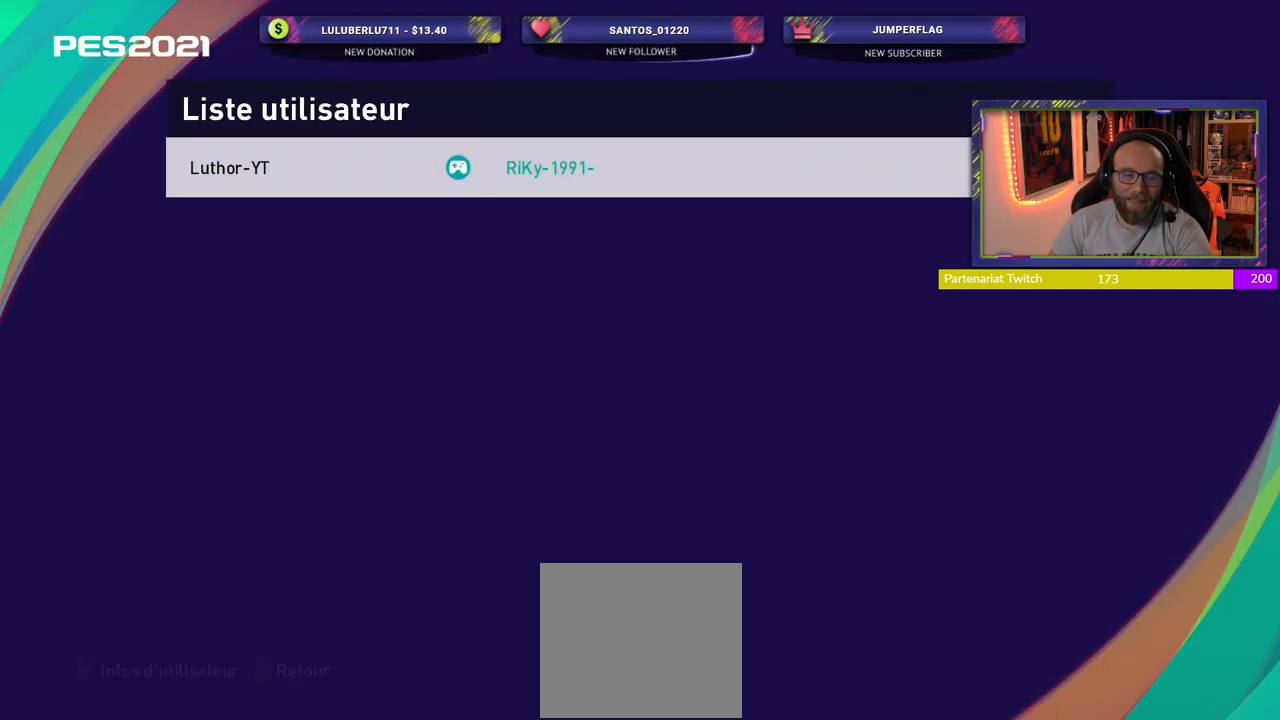
{"buttons": [], "left_stick": "center", "right_stick": "center", "events": []}
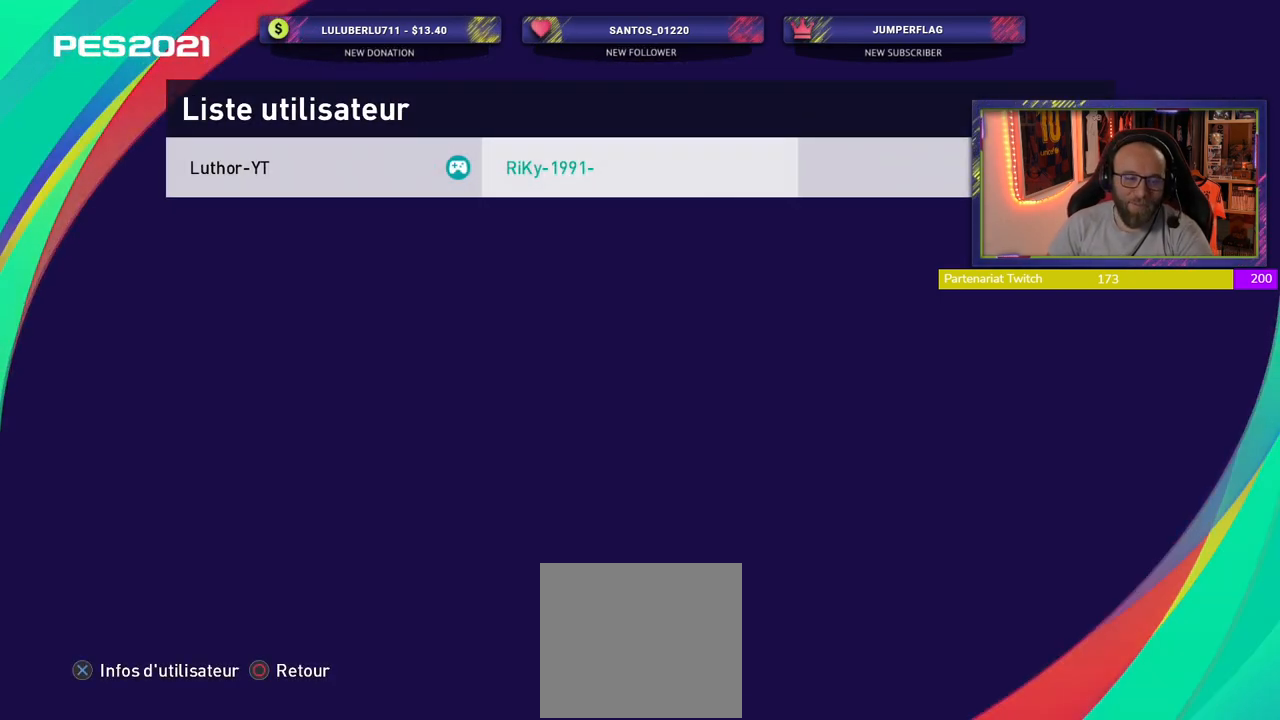
{"buttons": [], "left_stick": "center", "right_stick": "center", "events": []}
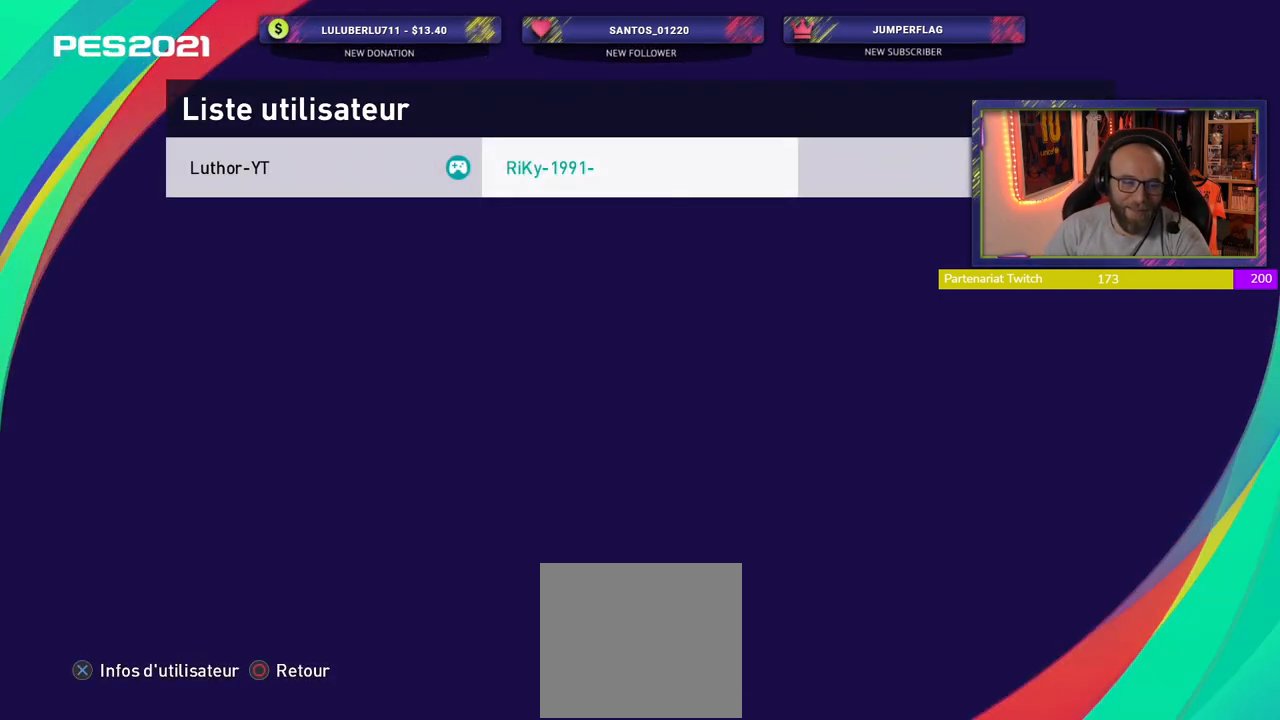
{"buttons": [], "left_stick": "center", "right_stick": "center", "events": [[140, "CIRCLE", "down"], [300, "CIRCLE", "up"]]}